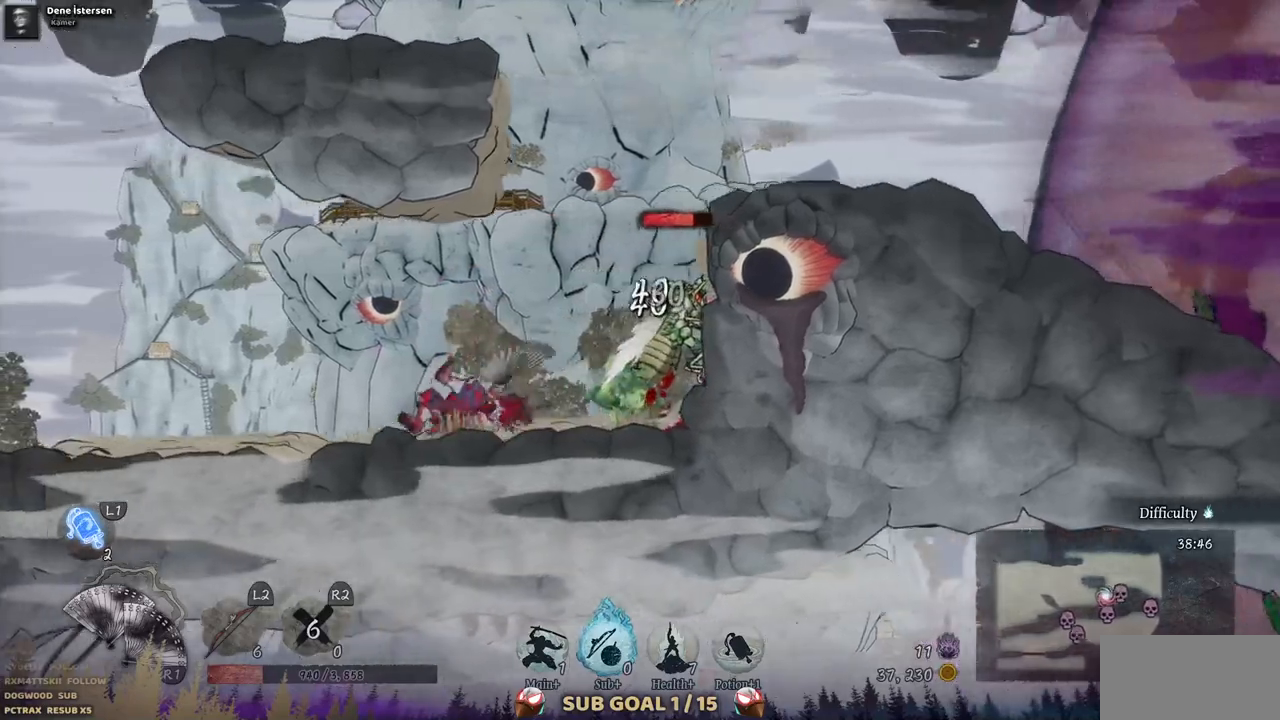
Gameplay with a controller (PlayStation layout); each line is a JSON object with the inputs held at the frame after it (dt_ms = milliseconds from this image to that frame). "events" lists button and stick changes between this image and that frame as [ms after this image, input, new state], when the widget could be followed in between. Not read: L1 L3 R1 R2.
{"dt_ms": 1000, "buttons": ["L2"], "left_stick": "center", "right_stick": "center"}
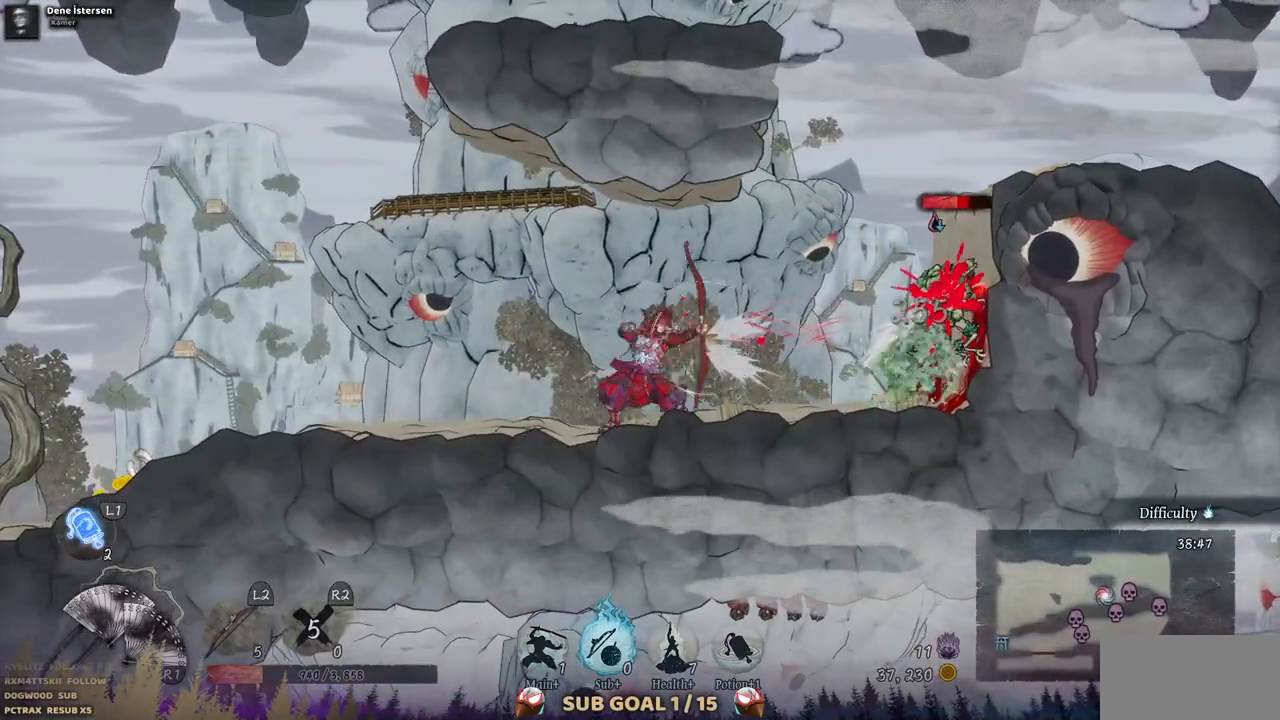
{"dt_ms": 500, "buttons": ["L2"], "left_stick": "center", "right_stick": "center", "events": [[33, "L2", "up"], [100, "L2", "down"], [200, "L2", "up"], [250, "L2", "down"], [367, "L2", "up"], [417, "L2", "down"]]}
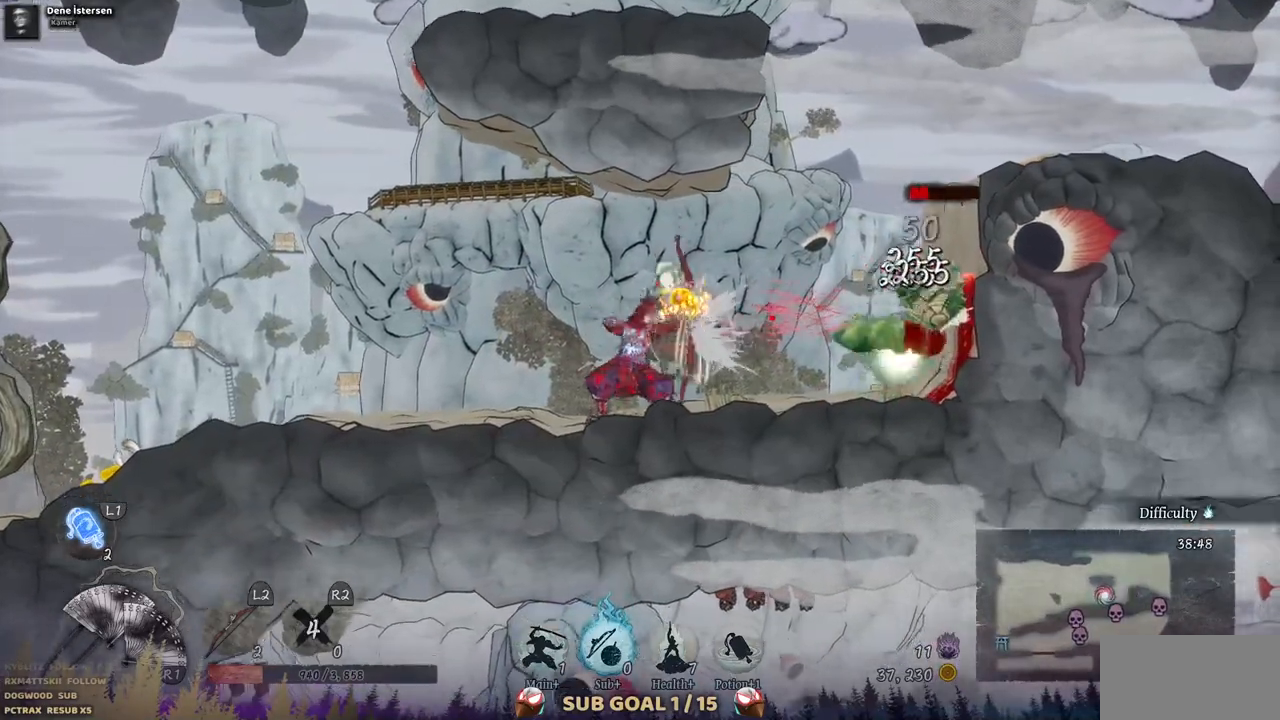
{"dt_ms": 500, "buttons": ["DPAD_LEFT"], "left_stick": "center", "right_stick": "center", "events": [[33, "L2", "up"], [100, "L2", "down"], [233, "L2", "up"], [500, "DPAD_LEFT", "down"]]}
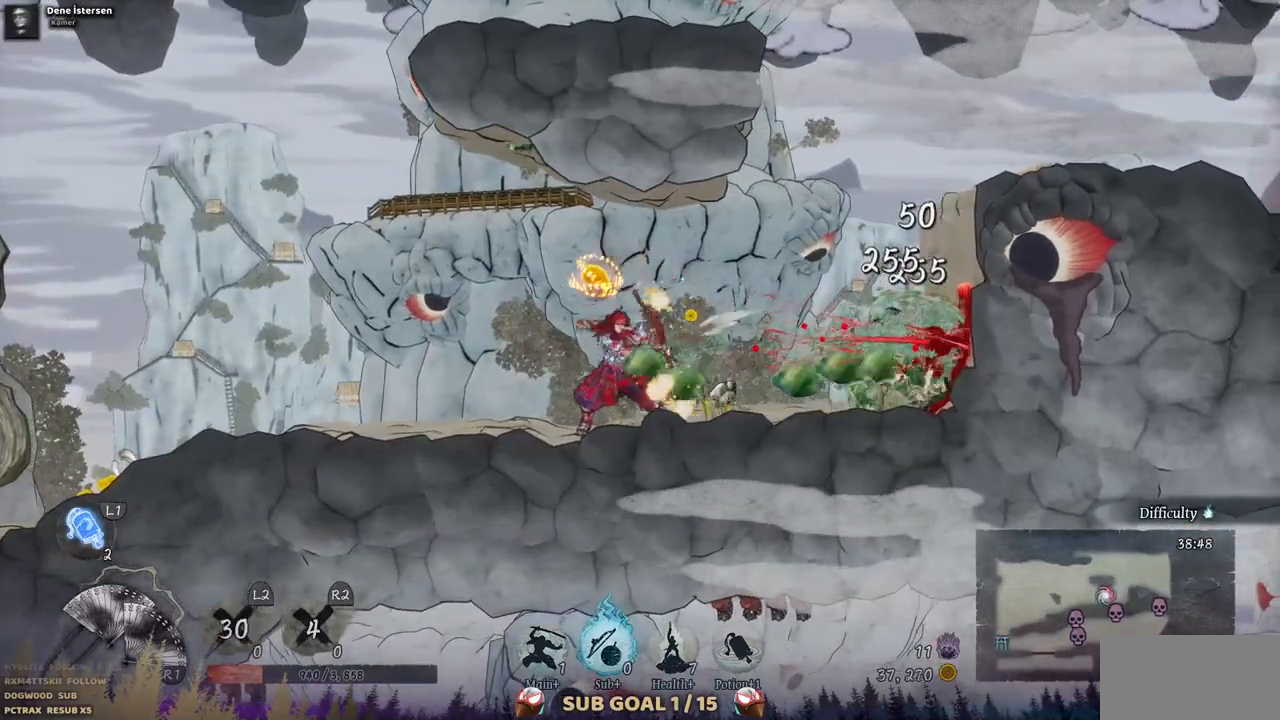
{"dt_ms": 500, "buttons": ["DPAD_LEFT"], "left_stick": "center", "right_stick": "center", "events": [[50, "CIRCLE", "down"], [183, "CIRCLE", "up"]]}
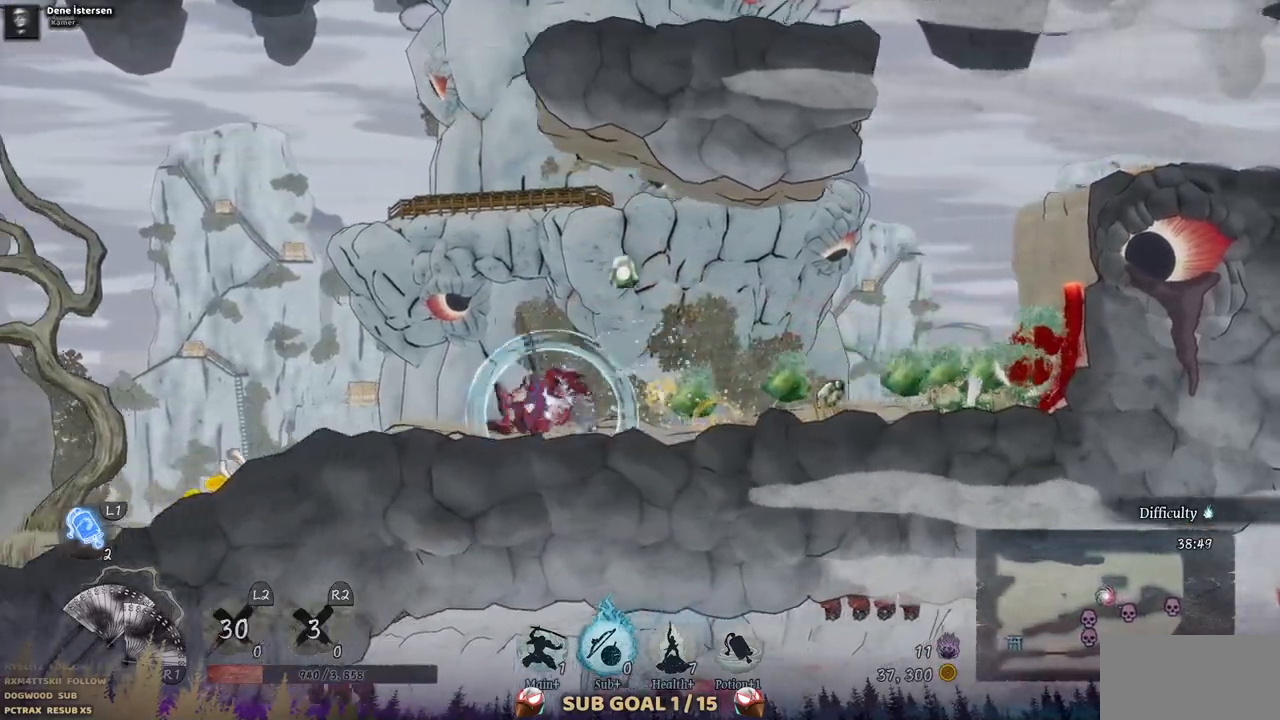
{"dt_ms": 500, "buttons": ["DPAD_LEFT"], "left_stick": "center", "right_stick": "center", "events": []}
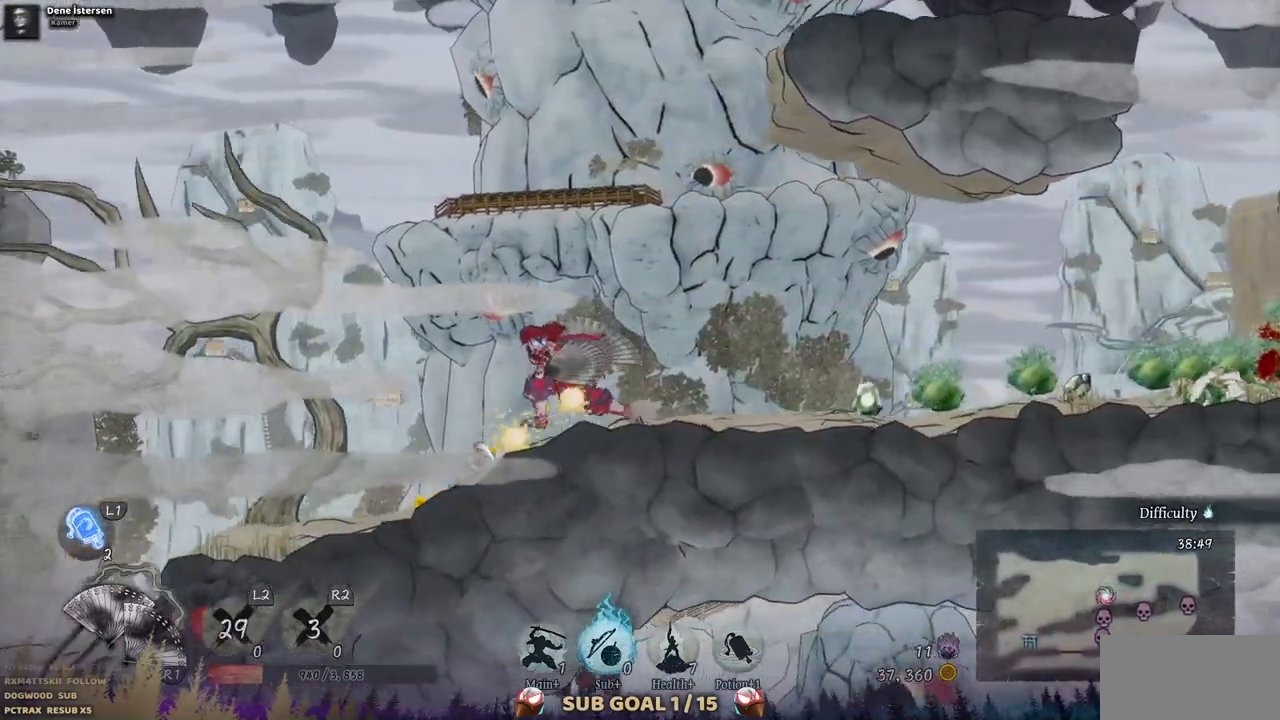
{"dt_ms": 500, "buttons": [], "left_stick": "center", "right_stick": "center", "events": [[467, "DPAD_LEFT", "up"]]}
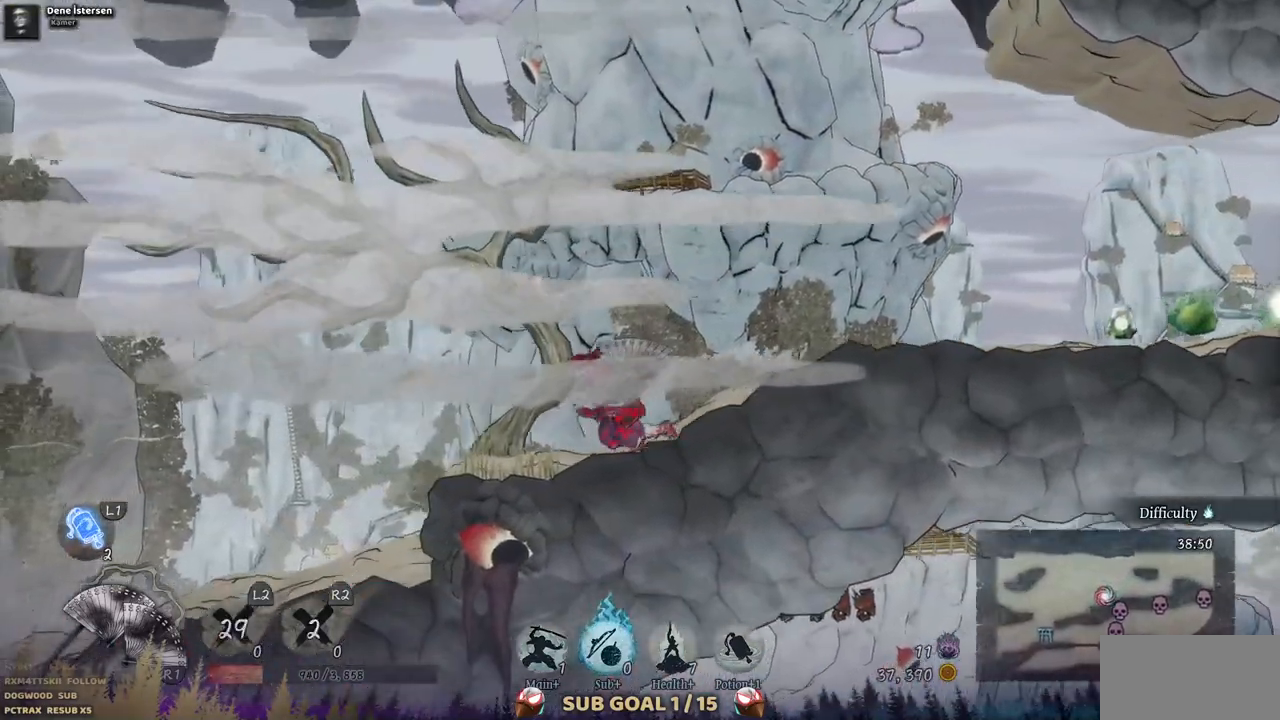
{"dt_ms": 500, "buttons": [], "left_stick": "center", "right_stick": "center", "events": []}
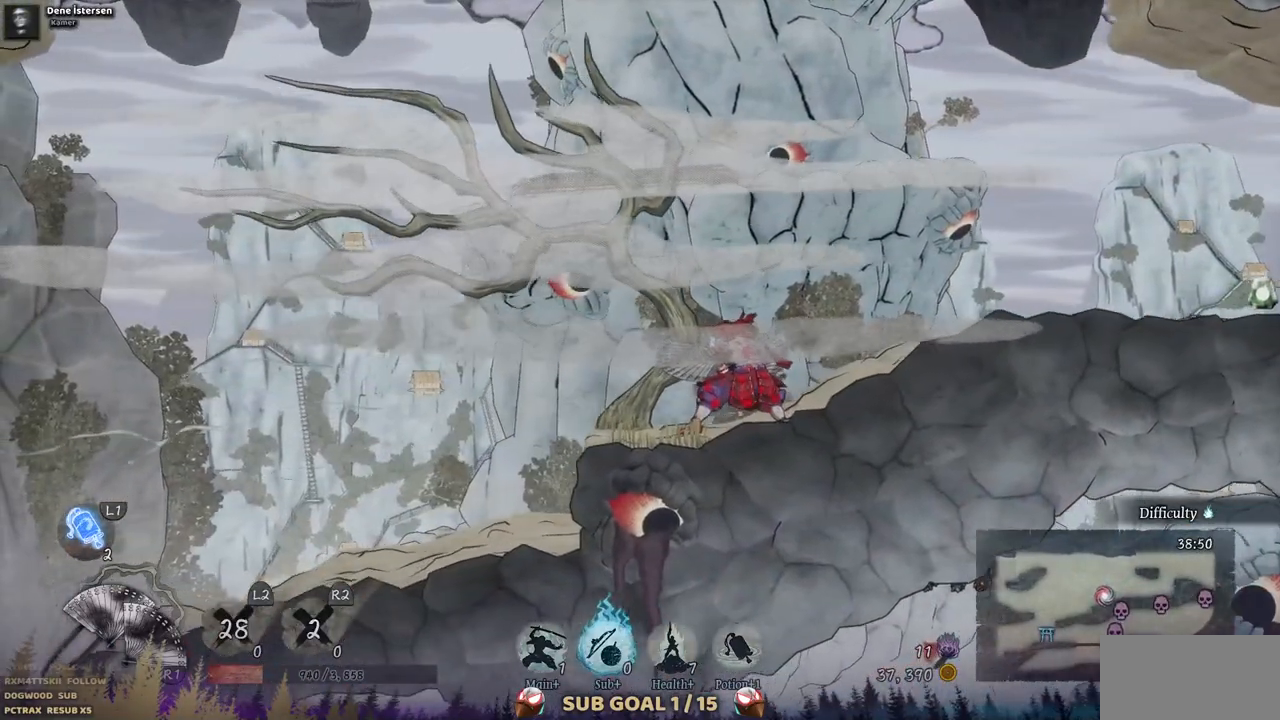
{"dt_ms": 500, "buttons": ["DPAD_LEFT"], "left_stick": "center", "right_stick": "center", "events": [[67, "DPAD_LEFT", "down"]]}
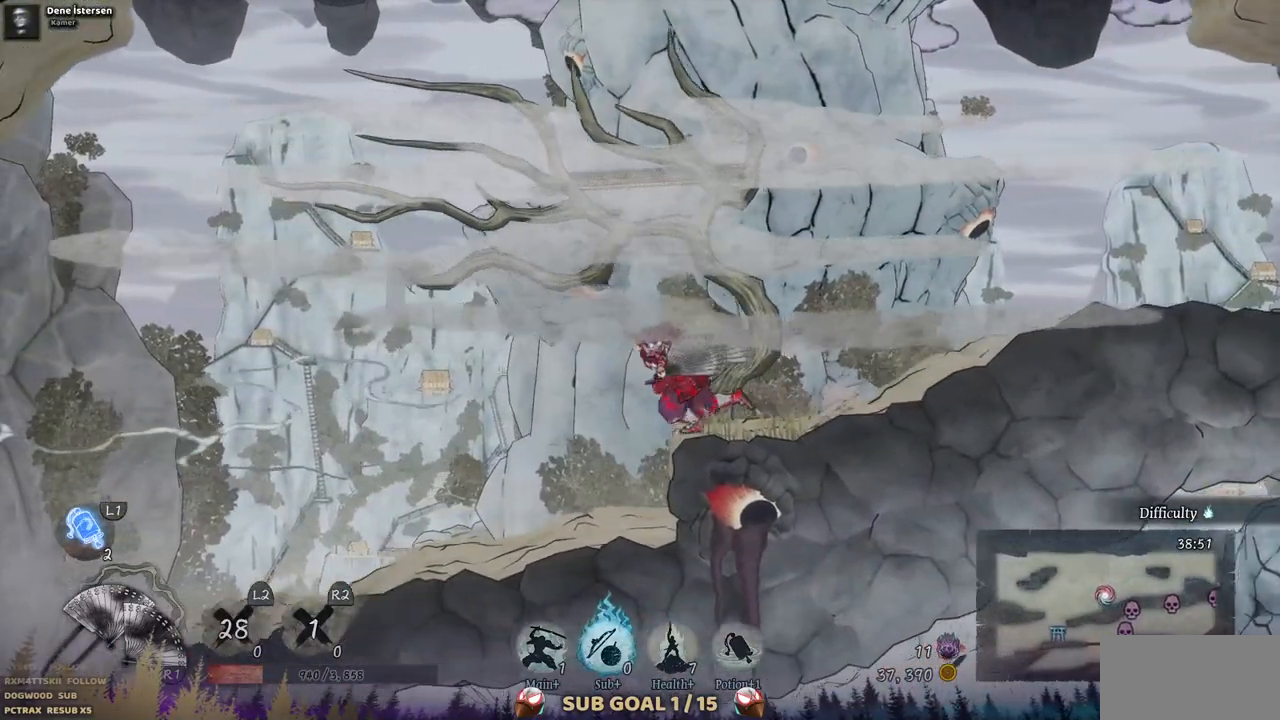
{"dt_ms": 500, "buttons": ["DPAD_LEFT"], "left_stick": "center", "right_stick": "center", "events": []}
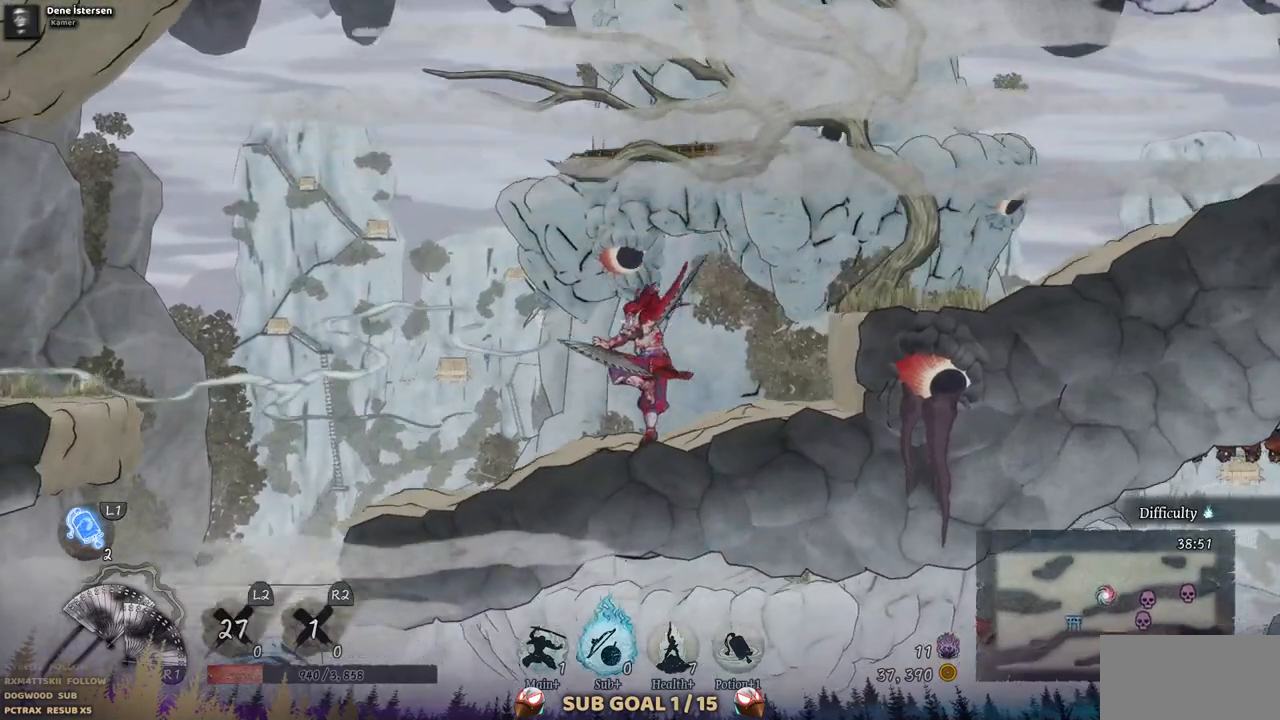
{"dt_ms": 500, "buttons": ["DPAD_LEFT"], "left_stick": "center", "right_stick": "center", "events": []}
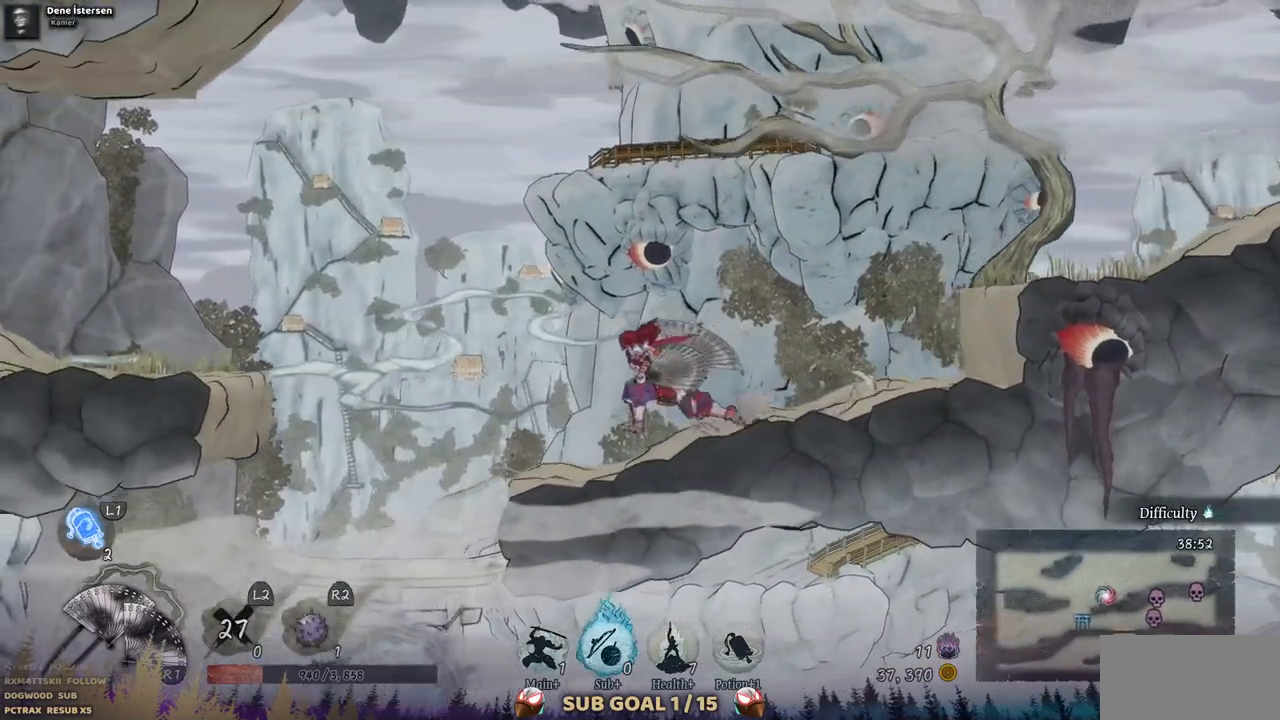
{"dt_ms": 500, "buttons": ["DPAD_LEFT"], "left_stick": "center", "right_stick": "center", "events": []}
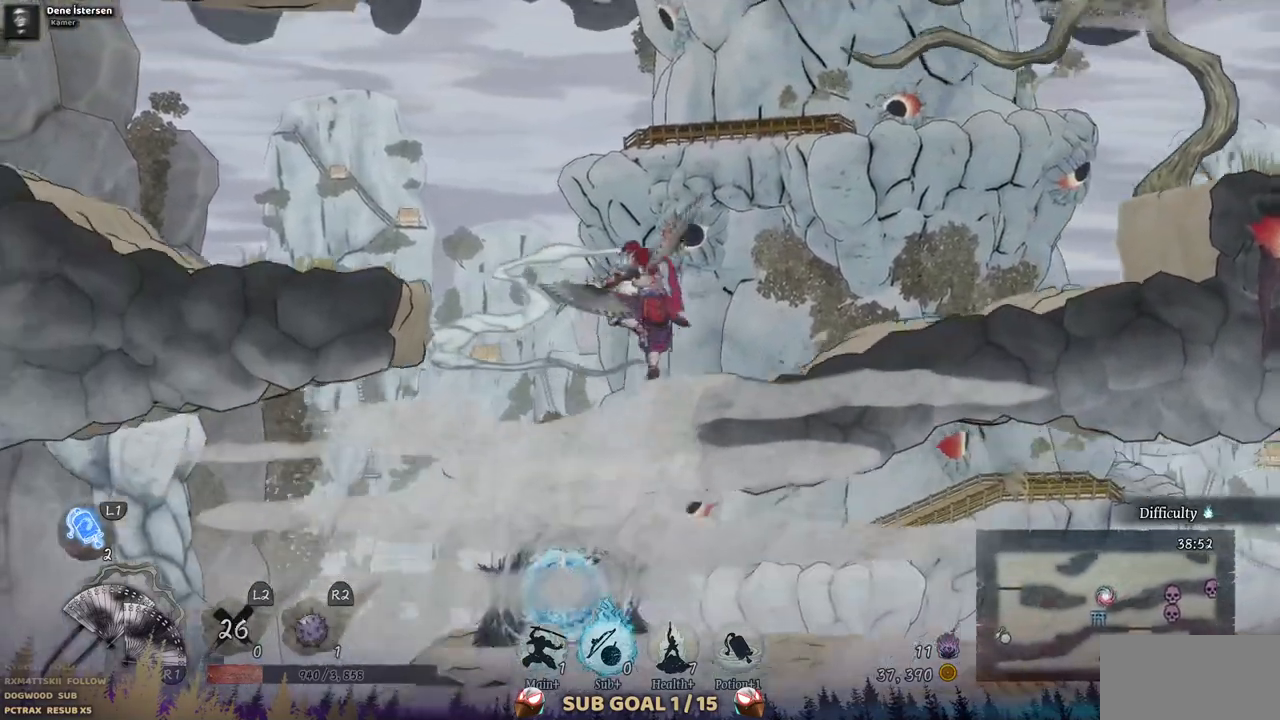
{"dt_ms": 500, "buttons": ["DPAD_RIGHT"], "left_stick": "center", "right_stick": "center", "events": [[17, "DPAD_LEFT", "up"], [383, "DPAD_RIGHT", "down"]]}
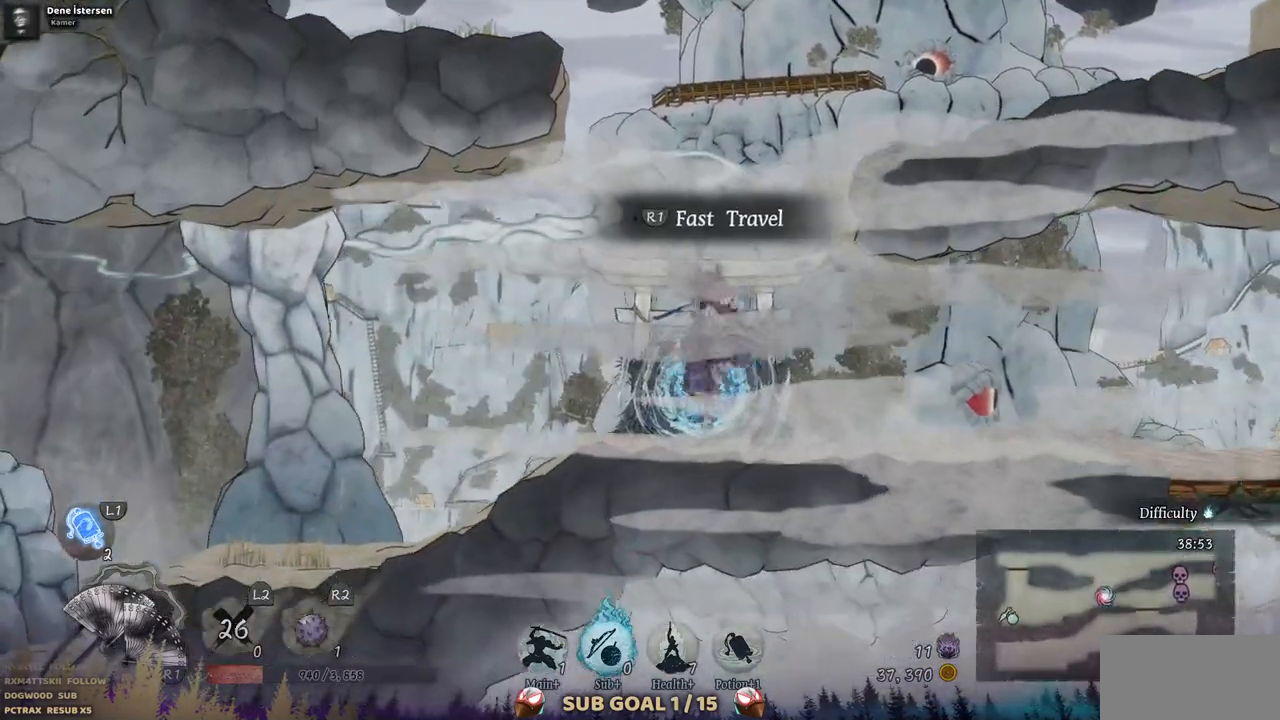
{"dt_ms": 500, "buttons": ["DPAD_RIGHT"], "left_stick": "center", "right_stick": "center", "events": []}
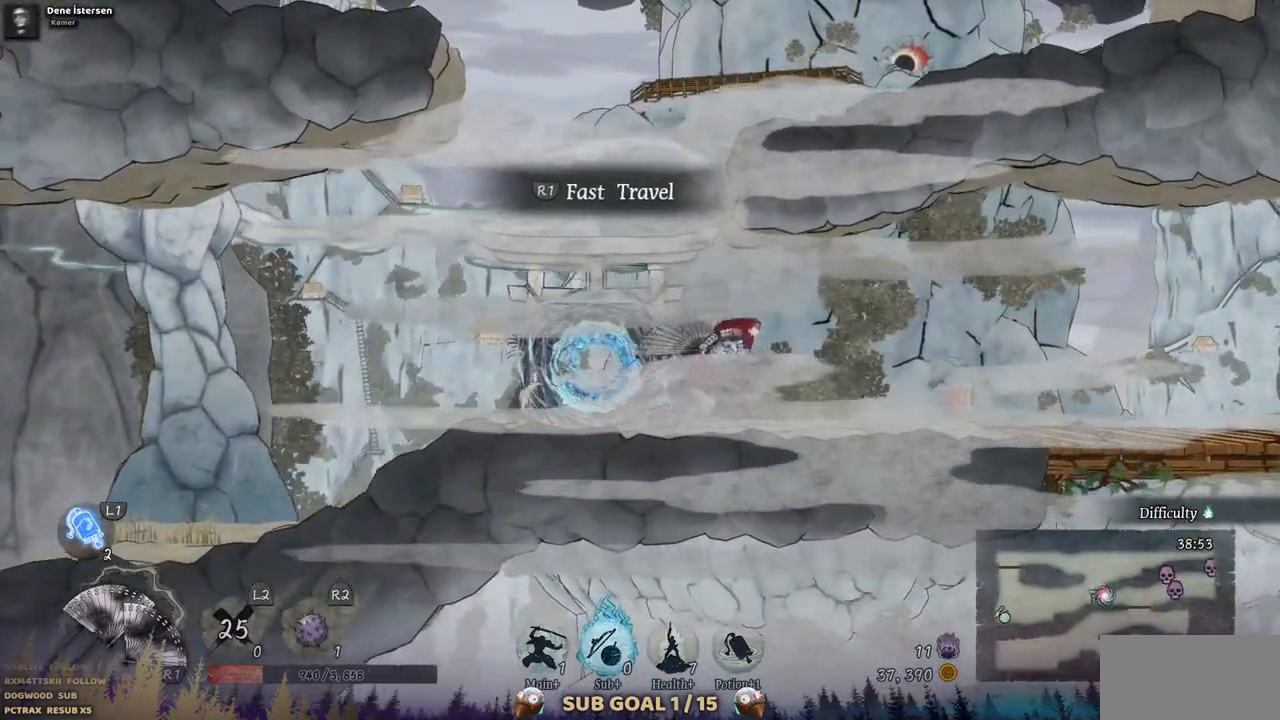
{"dt_ms": 500, "buttons": ["DPAD_RIGHT"], "left_stick": "center", "right_stick": "center", "events": []}
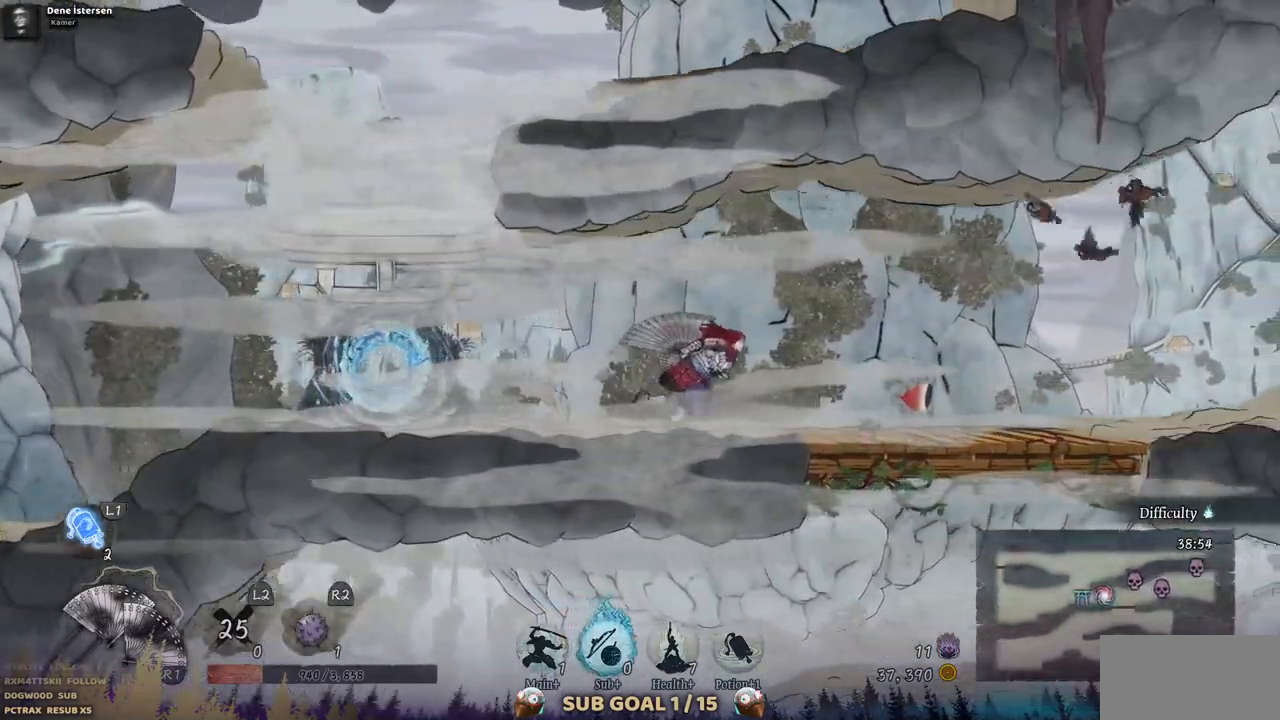
{"dt_ms": 500, "buttons": ["DPAD_RIGHT"], "left_stick": "center", "right_stick": "center", "events": [[217, "CROSS", "down"], [267, "SQUARE", "down"], [333, "CROSS", "up"], [383, "SQUARE", "up"]]}
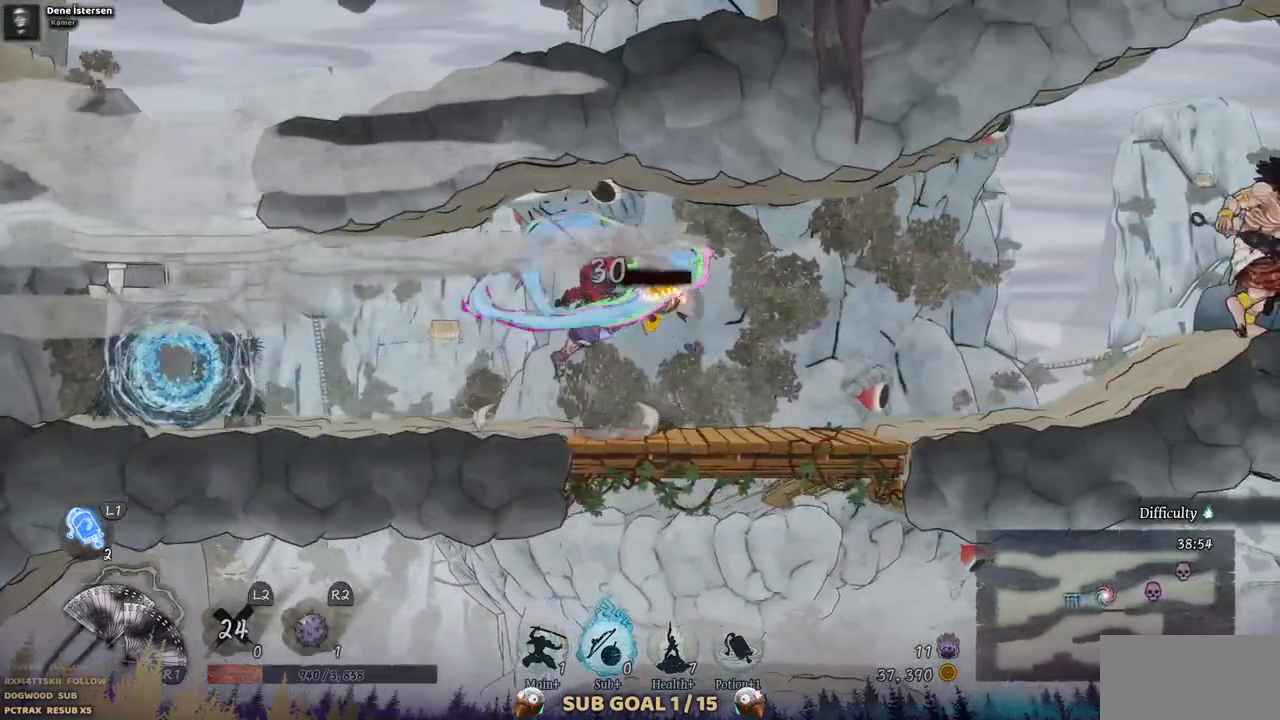
{"dt_ms": 500, "buttons": ["DPAD_RIGHT"], "left_stick": "center", "right_stick": "center", "events": [[333, "CIRCLE", "down"], [467, "CIRCLE", "up"]]}
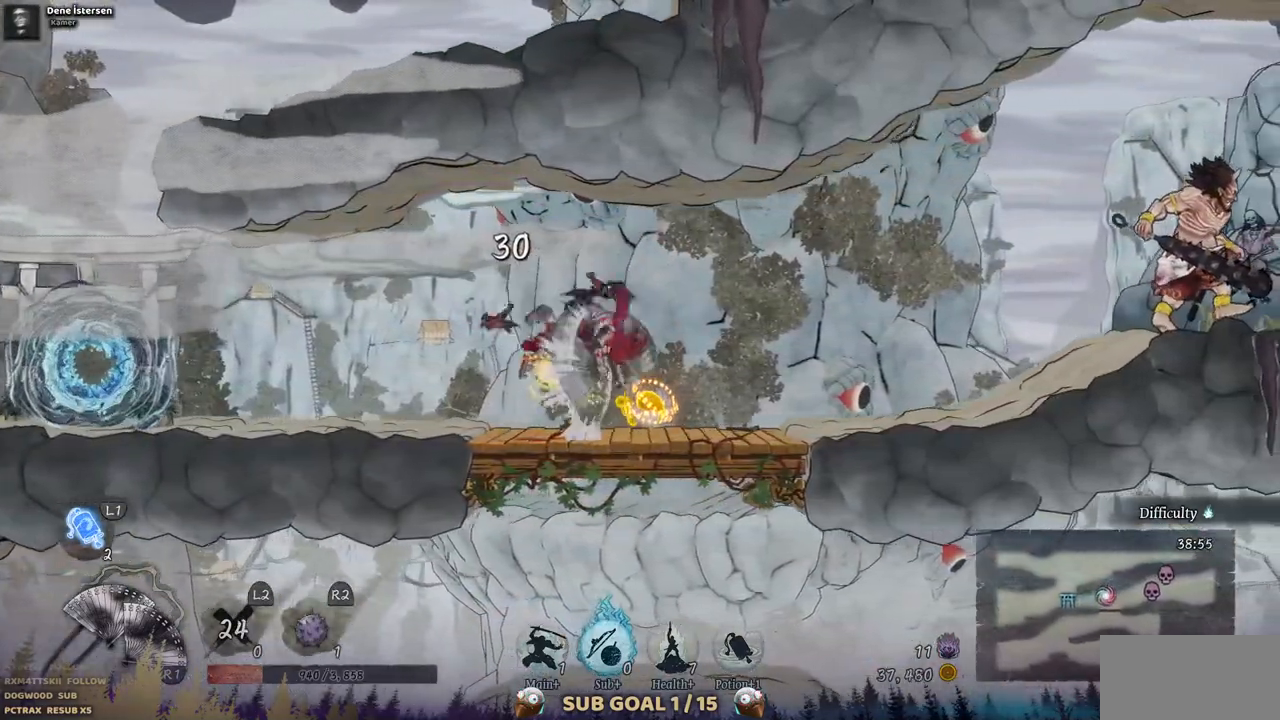
{"dt_ms": 500, "buttons": ["DPAD_RIGHT"], "left_stick": "center", "right_stick": "center", "events": []}
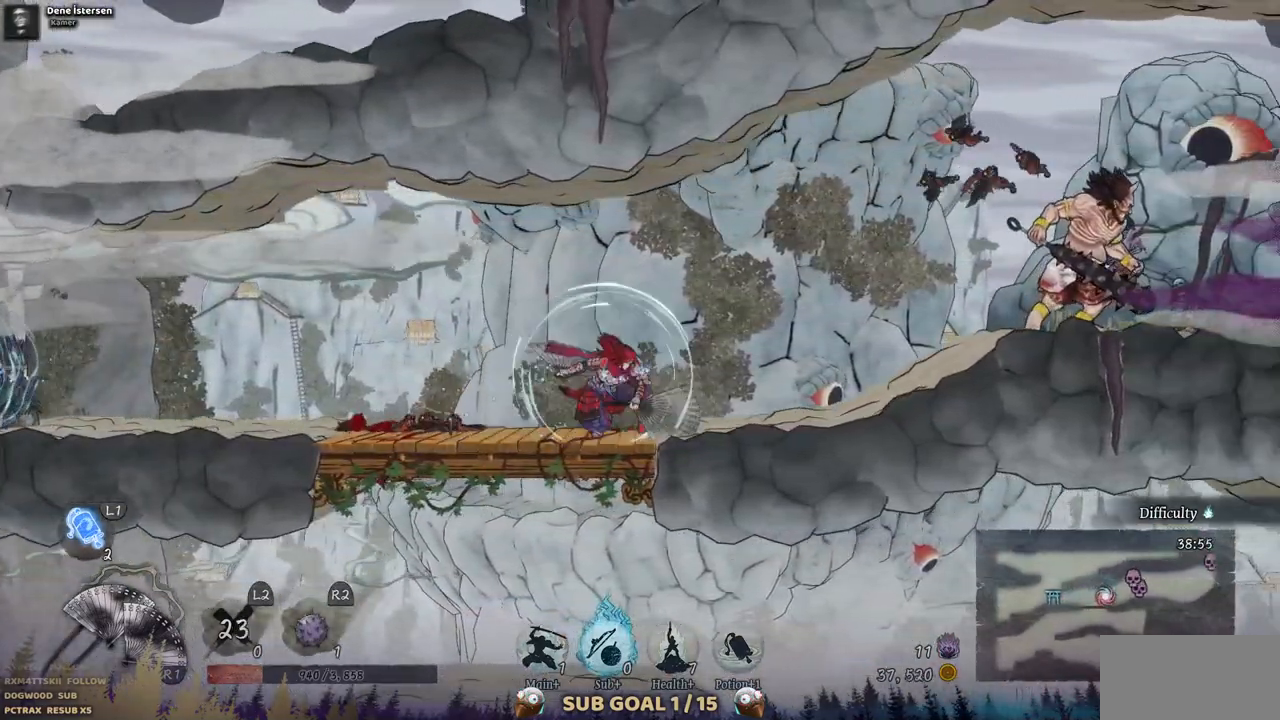
{"dt_ms": 500, "buttons": ["SQUARE", "DPAD_RIGHT"], "left_stick": "center", "right_stick": "center", "events": [[400, "SQUARE", "down"]]}
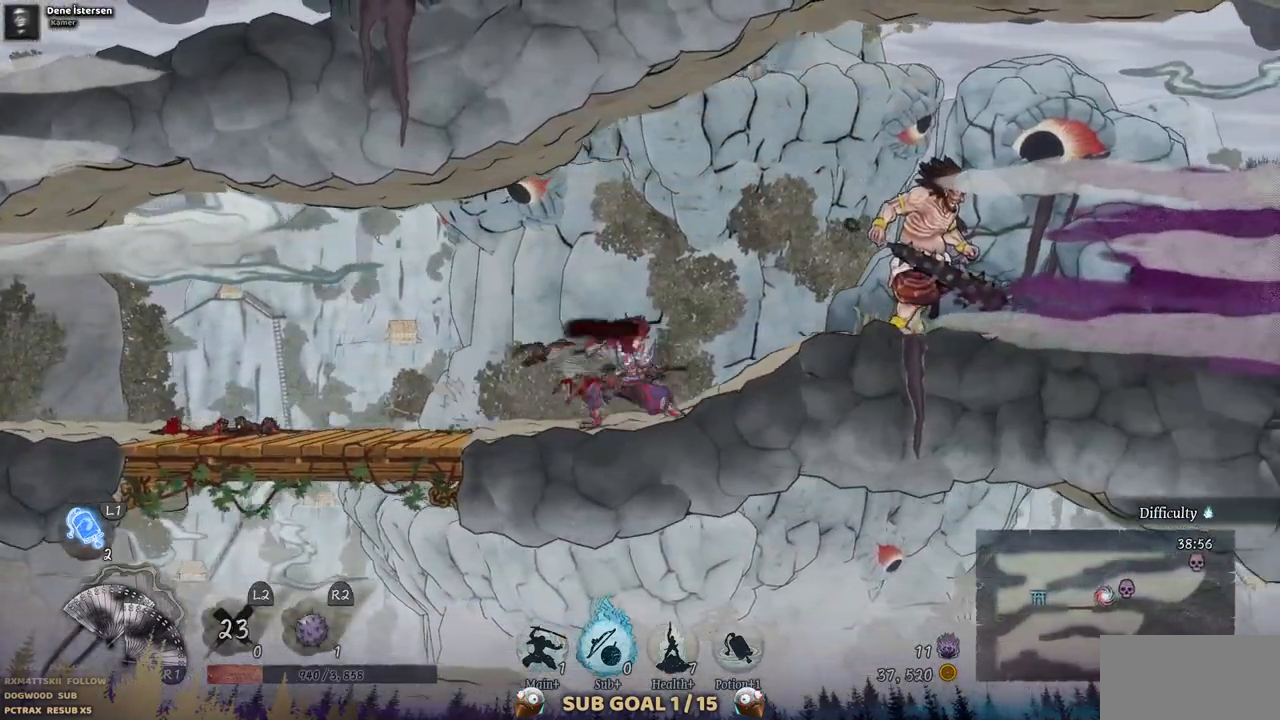
{"dt_ms": 500, "buttons": ["DPAD_RIGHT"], "left_stick": "center", "right_stick": "center", "events": [[67, "SQUARE", "up"]]}
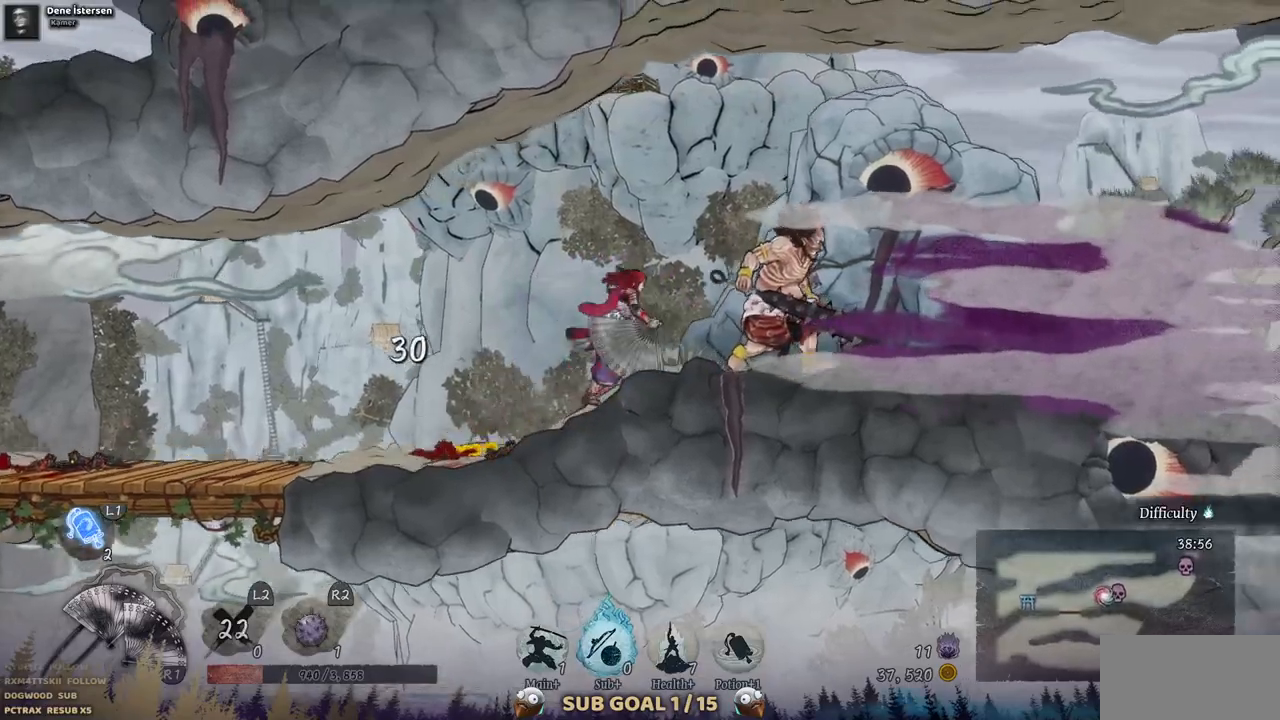
{"dt_ms": 500, "buttons": ["SQUARE"], "left_stick": "center", "right_stick": "center", "events": [[100, "SQUARE", "down"], [217, "DPAD_RIGHT", "up"], [217, "SQUARE", "up"], [300, "SQUARE", "down"], [383, "SQUARE", "up"], [450, "SQUARE", "down"]]}
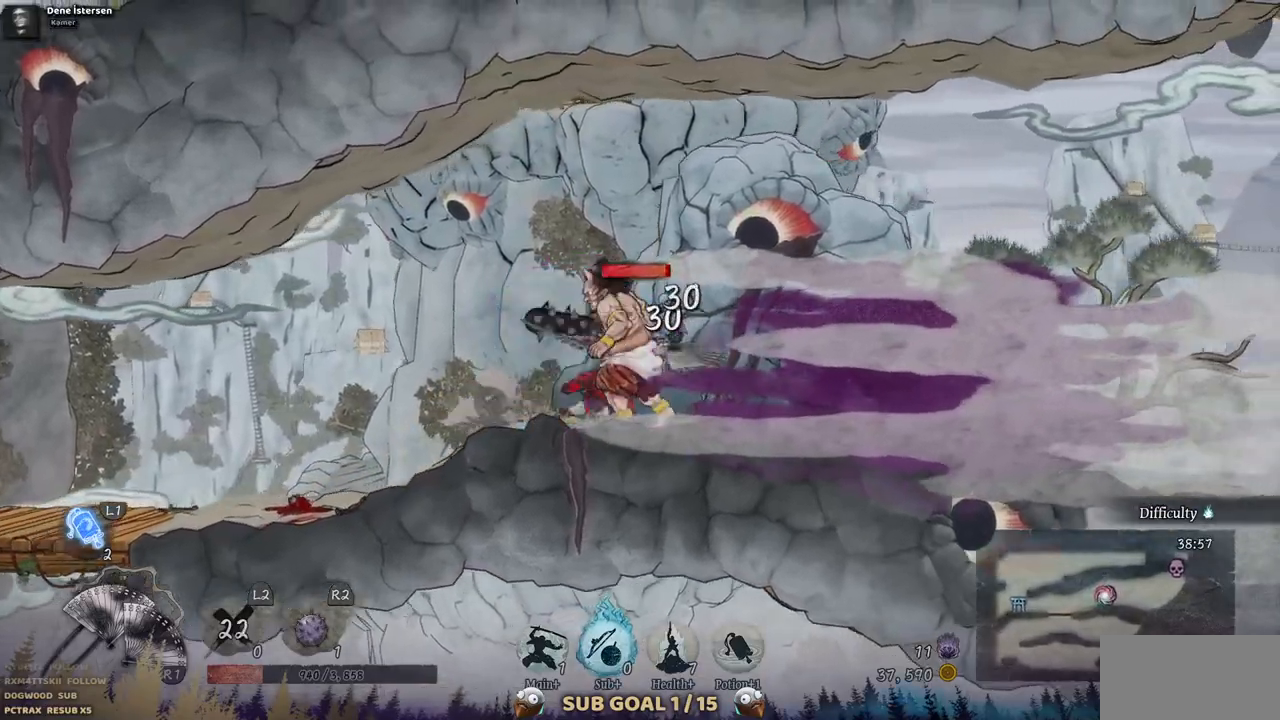
{"dt_ms": 500, "buttons": ["CIRCLE", "DPAD_RIGHT"], "left_stick": "center", "right_stick": "center", "events": [[33, "SQUARE", "up"], [117, "SQUARE", "down"], [183, "SQUARE", "up"], [250, "SQUARE", "down"], [317, "SQUARE", "up"], [367, "DPAD_RIGHT", "down"], [500, "CIRCLE", "down"]]}
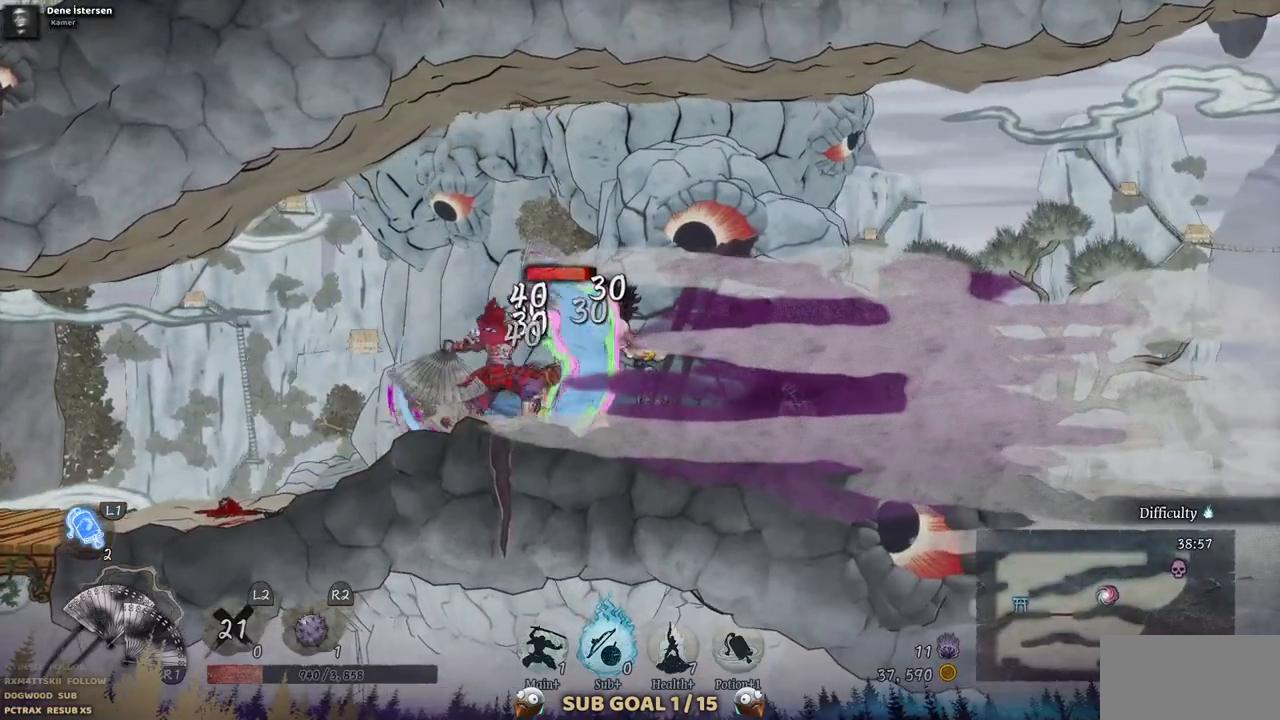
{"dt_ms": 500, "buttons": ["DPAD_LEFT"], "left_stick": "center", "right_stick": "center", "events": [[133, "CIRCLE", "up"], [350, "DPAD_RIGHT", "up"], [467, "DPAD_LEFT", "down"]]}
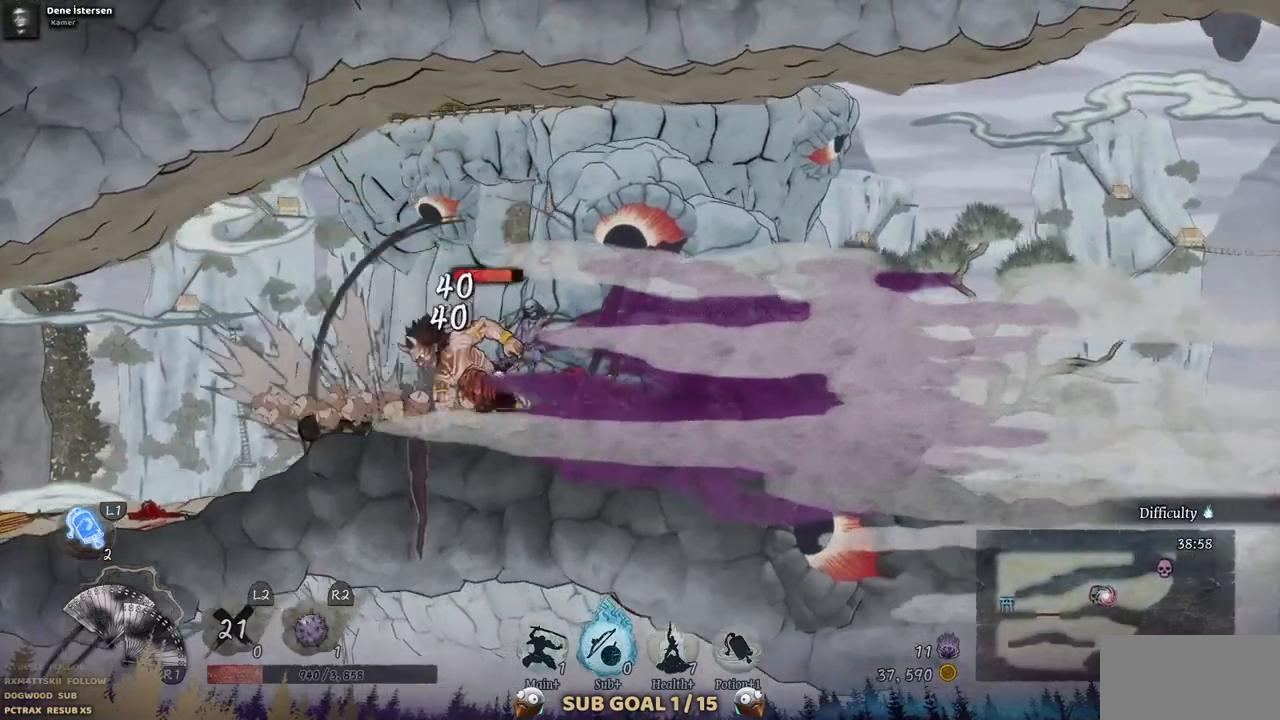
{"dt_ms": 500, "buttons": [], "left_stick": "center", "right_stick": "center", "events": [[67, "SQUARE", "down"], [150, "SQUARE", "up"], [233, "SQUARE", "down"], [317, "SQUARE", "up"], [367, "DPAD_LEFT", "up"], [400, "SQUARE", "down"], [467, "SQUARE", "up"]]}
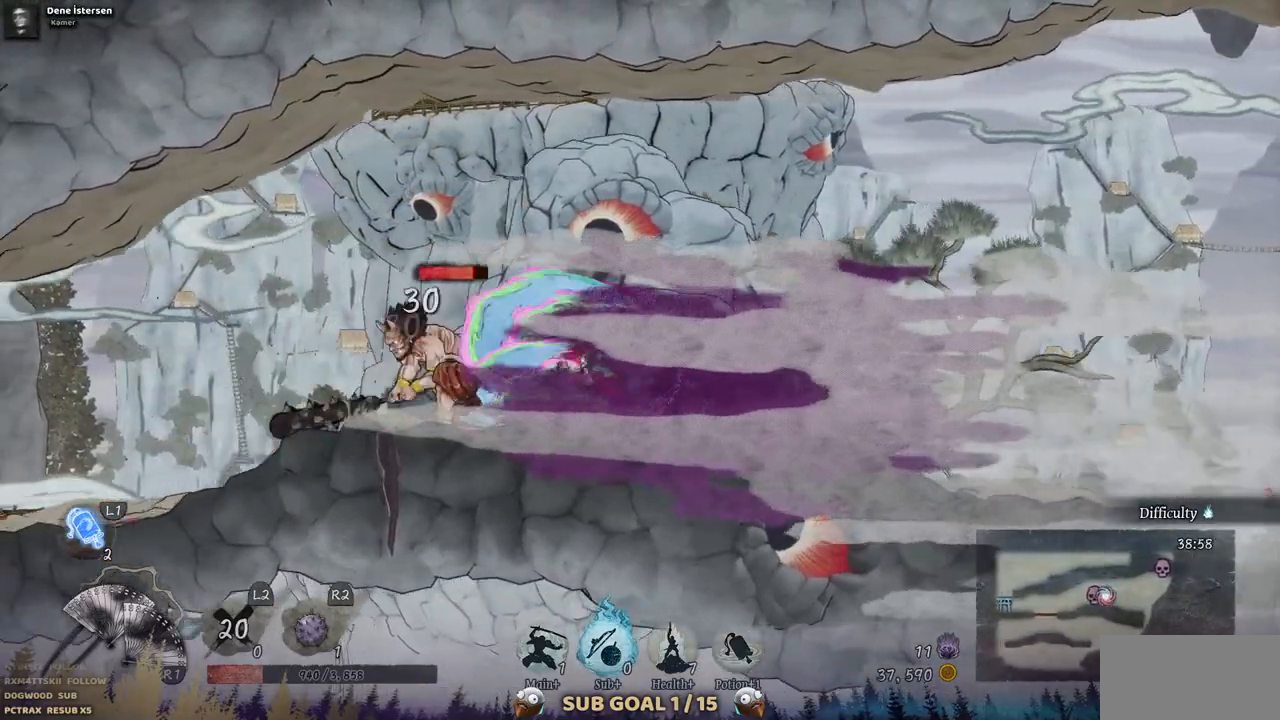
{"dt_ms": 500, "buttons": ["SQUARE"], "left_stick": "center", "right_stick": "center", "events": [[50, "SQUARE", "down"], [133, "SQUARE", "up"], [200, "SQUARE", "down"], [267, "SQUARE", "up"], [333, "SQUARE", "down"], [400, "SQUARE", "up"], [500, "SQUARE", "down"]]}
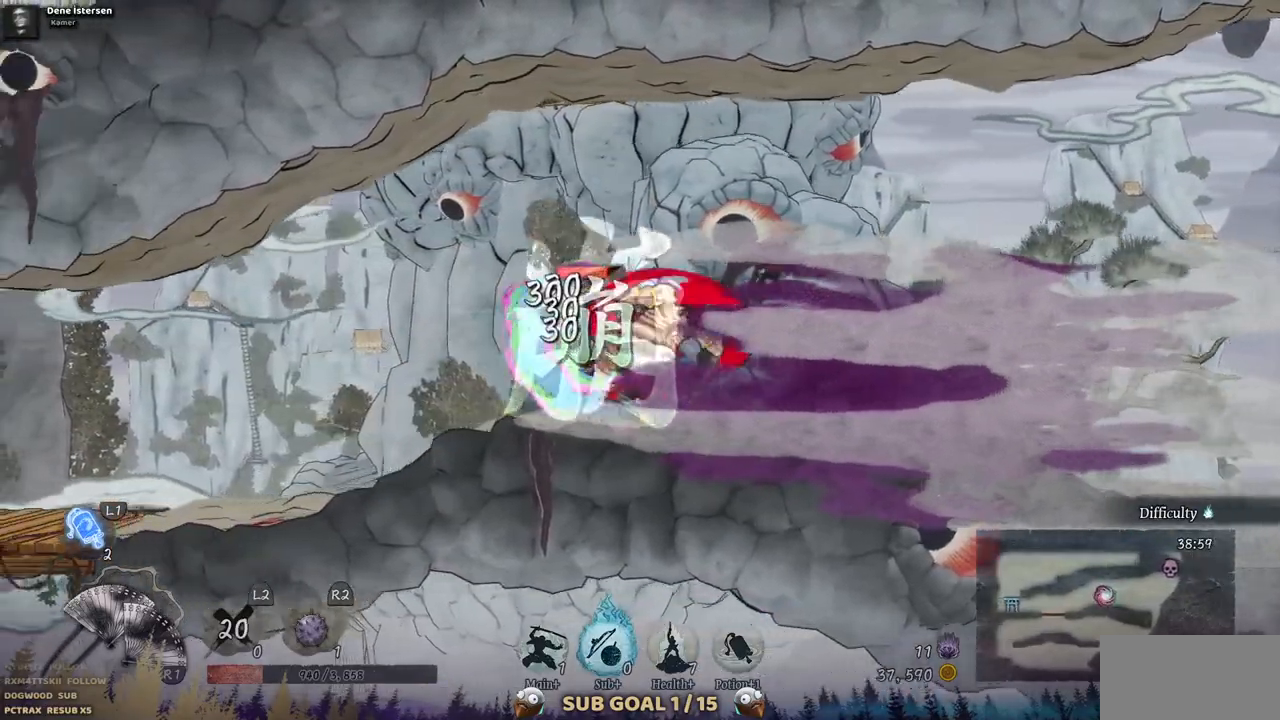
{"dt_ms": 500, "buttons": [], "left_stick": "center", "right_stick": "center", "events": [[67, "SQUARE", "up"], [117, "SQUARE", "down"], [217, "SQUARE", "up"], [283, "SQUARE", "down"], [350, "SQUARE", "up"], [433, "SQUARE", "down"], [483, "SQUARE", "up"]]}
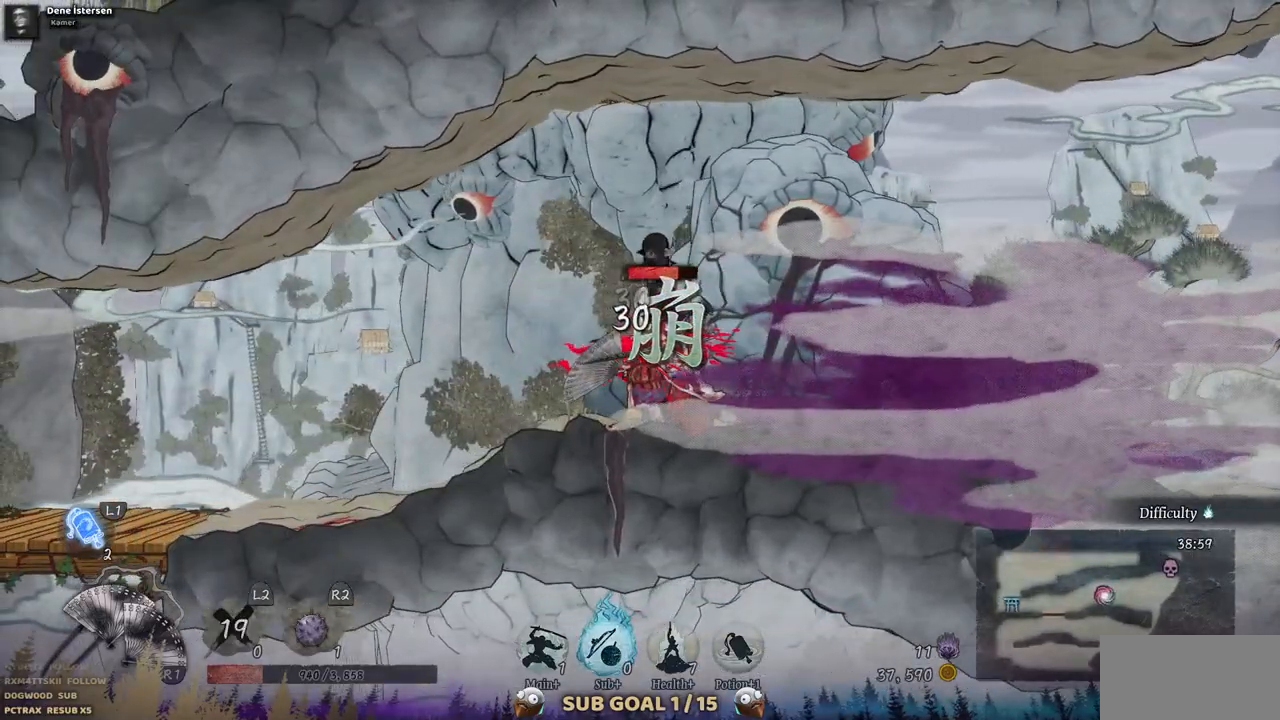
{"dt_ms": 500, "buttons": [], "left_stick": "center", "right_stick": "center", "events": [[67, "SQUARE", "down"], [150, "SQUARE", "up"], [217, "SQUARE", "down"], [283, "SQUARE", "up"], [367, "SQUARE", "down"], [417, "SQUARE", "up"]]}
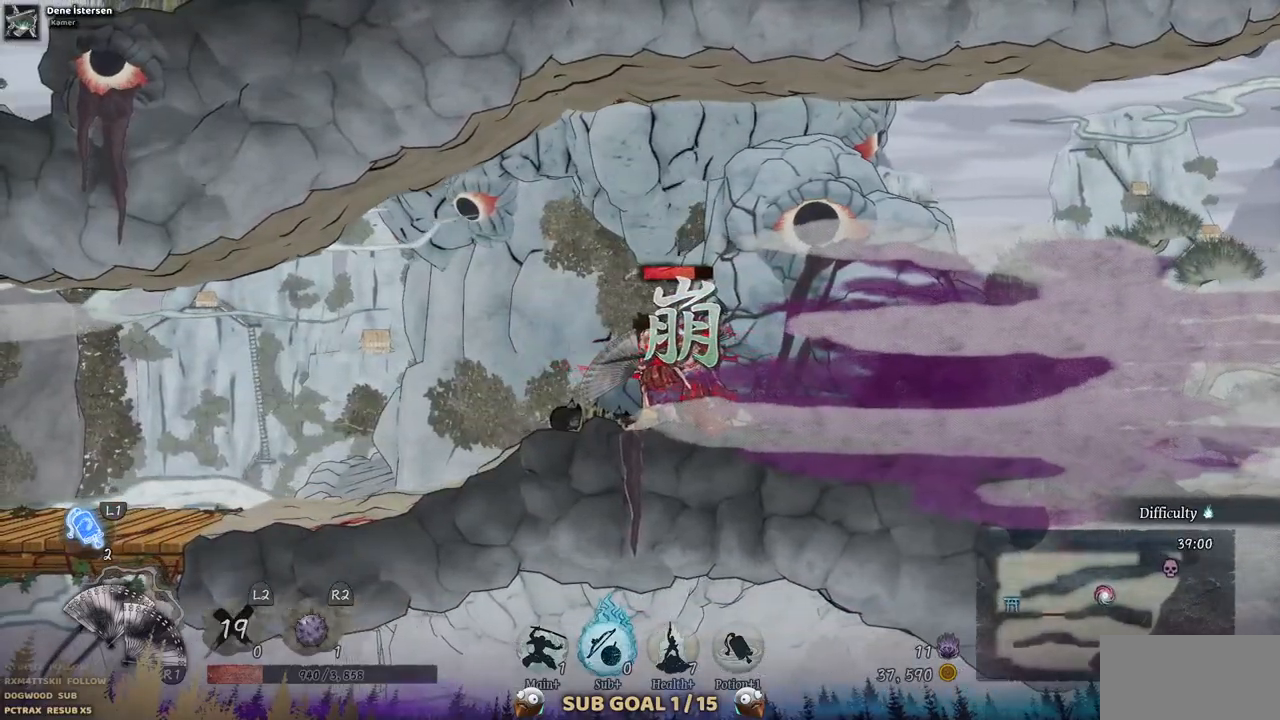
{"dt_ms": 500, "buttons": [], "left_stick": "center", "right_stick": "center", "events": []}
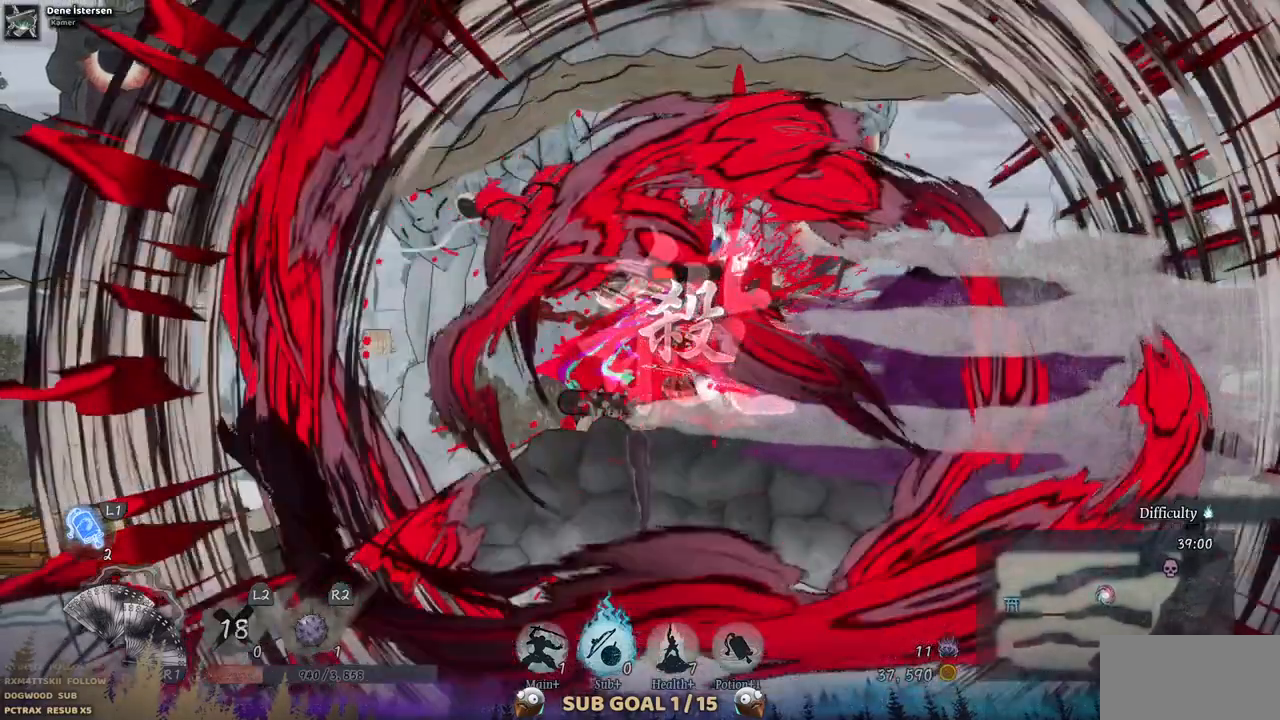
{"dt_ms": 500, "buttons": [], "left_stick": "center", "right_stick": "center", "events": []}
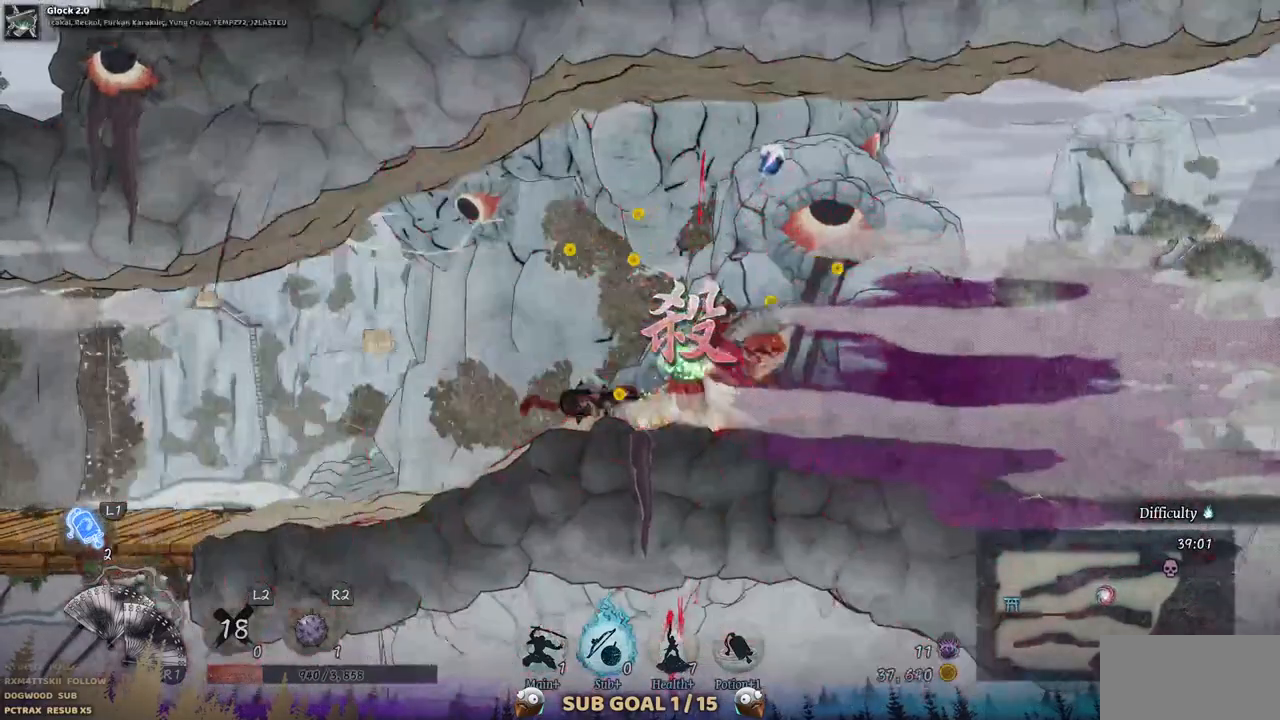
{"dt_ms": 500, "buttons": [], "left_stick": "center", "right_stick": "center", "events": []}
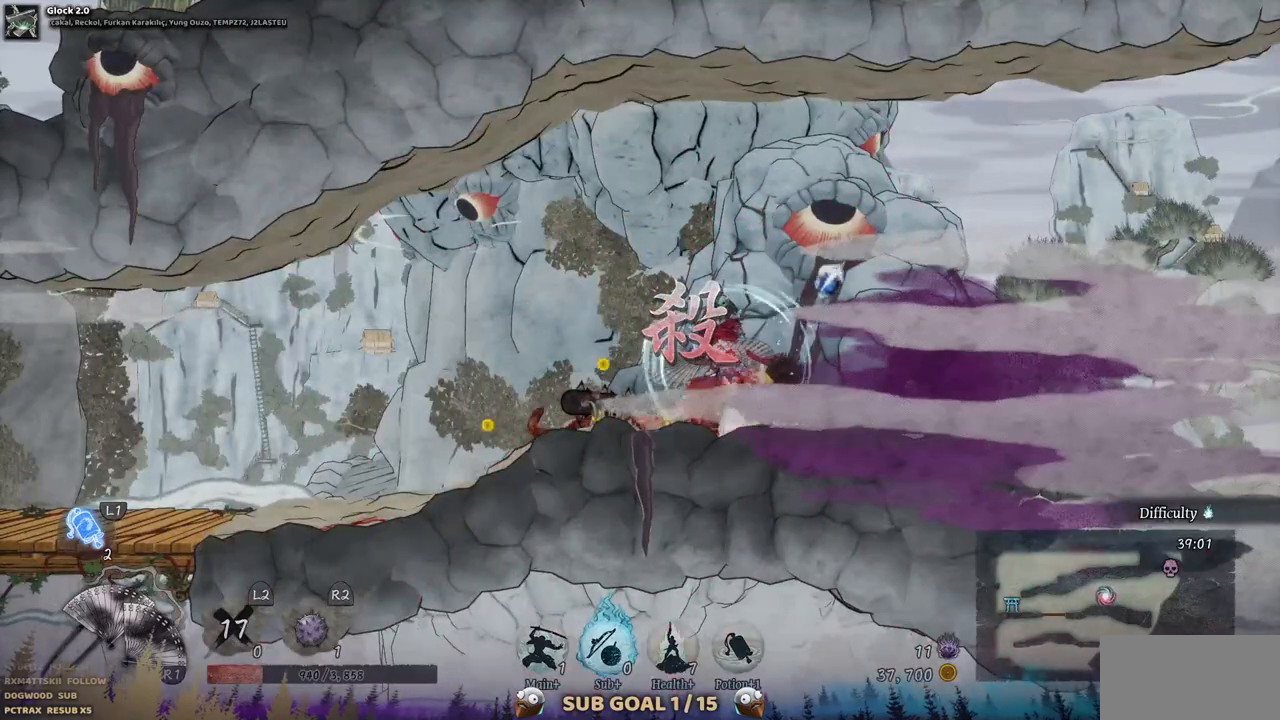
{"dt_ms": 500, "buttons": ["DPAD_LEFT"], "left_stick": "center", "right_stick": "center", "events": [[100, "DPAD_LEFT", "down"]]}